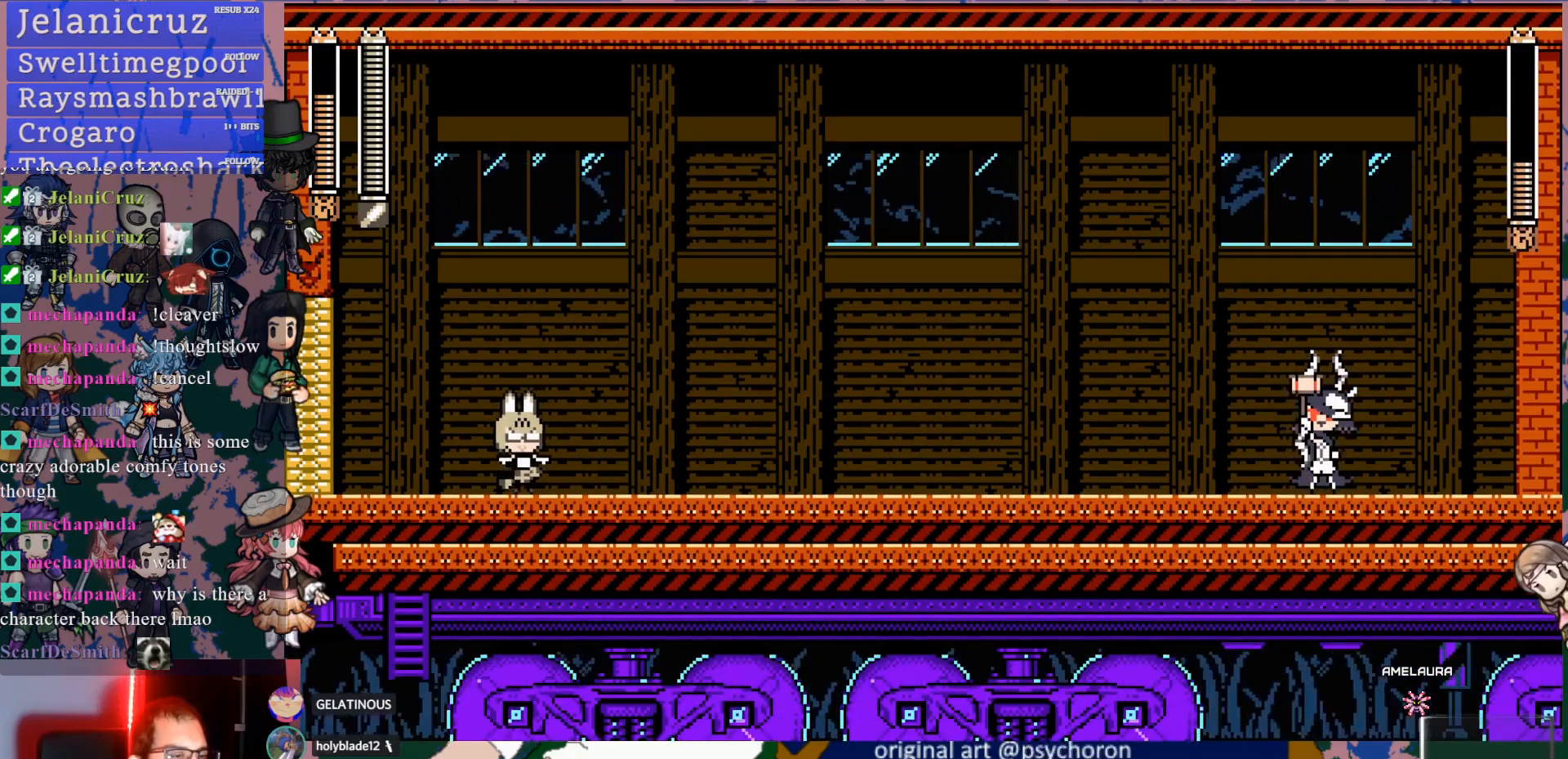
Gameplay with a controller (PlayStation layout); each line is a JSON object with the inputs held at the frame after it. "events" lists button and stick changes between this image and that frame as [ms after this image, input, new state], when the widget could be followed in between. Not read: L3 R3.
{"buttons": ["DPAD_DOWN", "DPAD_RIGHT"], "left_stick": "center", "right_stick": "center", "events": [[150, "DPAD_RIGHT", "down"], [200, "DPAD_DOWN", "down"]]}
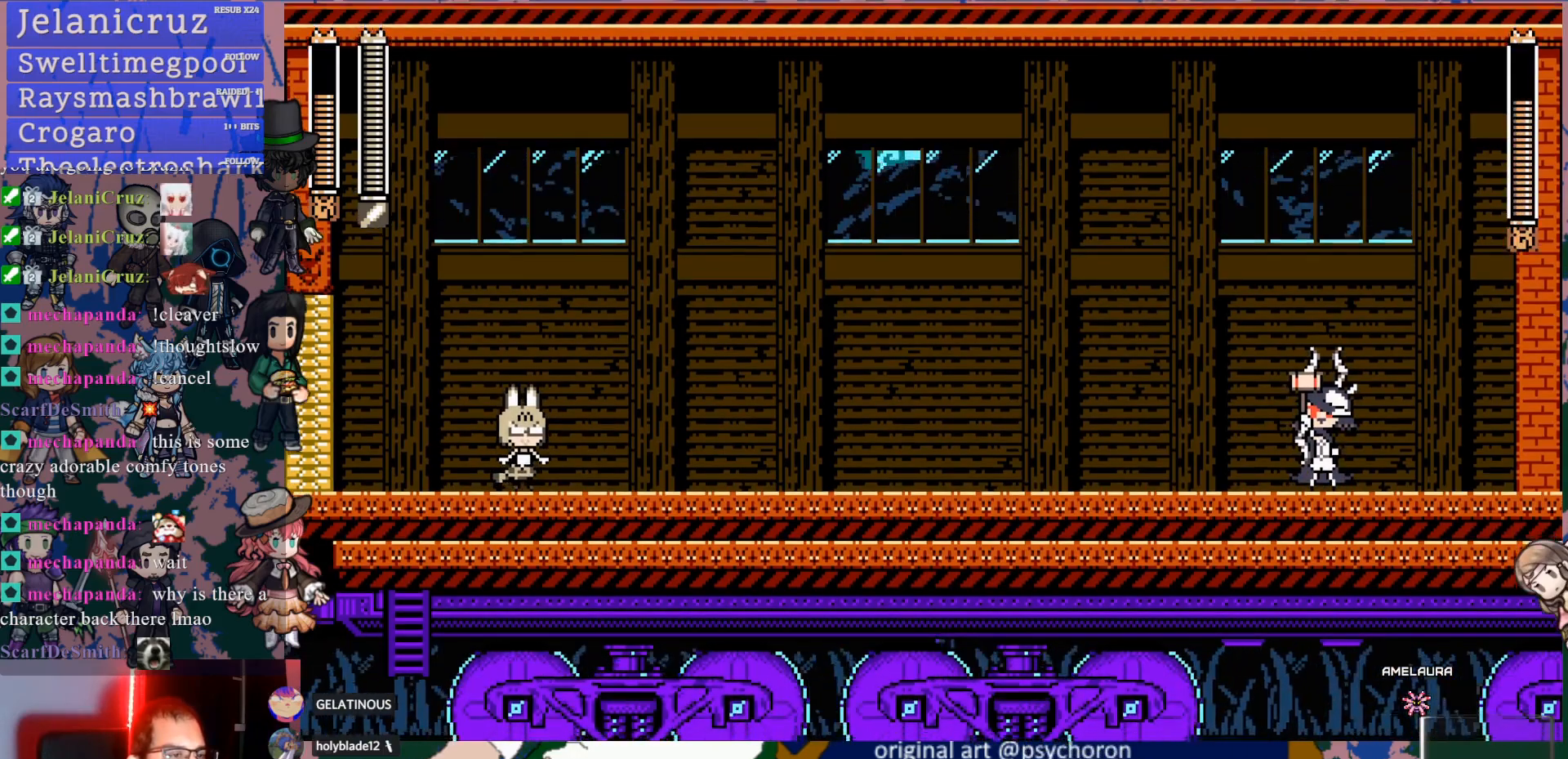
{"buttons": ["CROSS", "DPAD_DOWN", "DPAD_RIGHT"], "left_stick": "center", "right_stick": "center", "events": [[450, "CROSS", "down"]]}
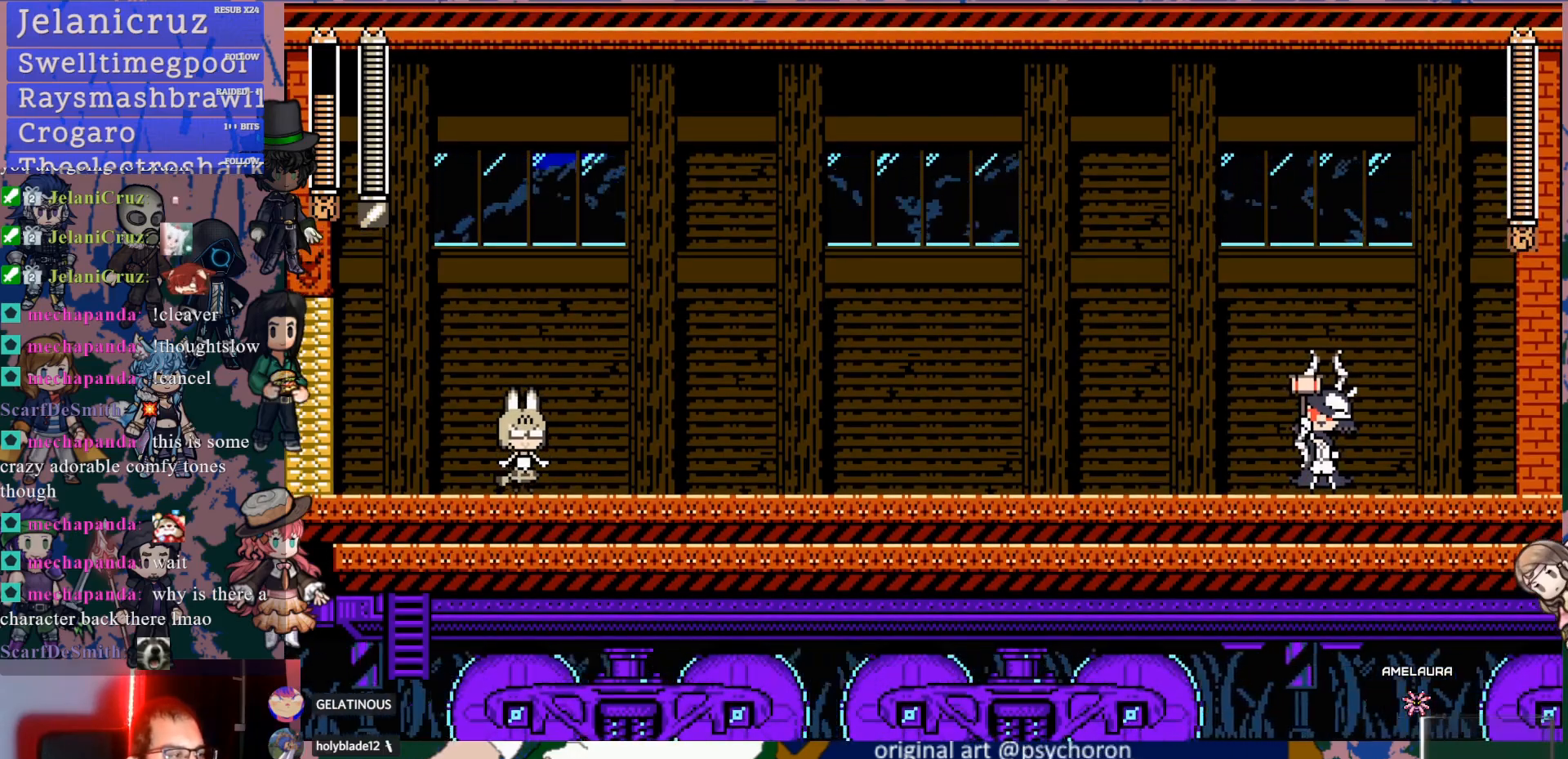
{"buttons": ["CROSS", "DPAD_DOWN", "DPAD_RIGHT"], "left_stick": "center", "right_stick": "center", "events": [[50, "CROSS", "up"], [117, "CROSS", "down"], [217, "CROSS", "up"], [283, "CROSS", "down"], [367, "CROSS", "up"], [433, "CROSS", "down"]]}
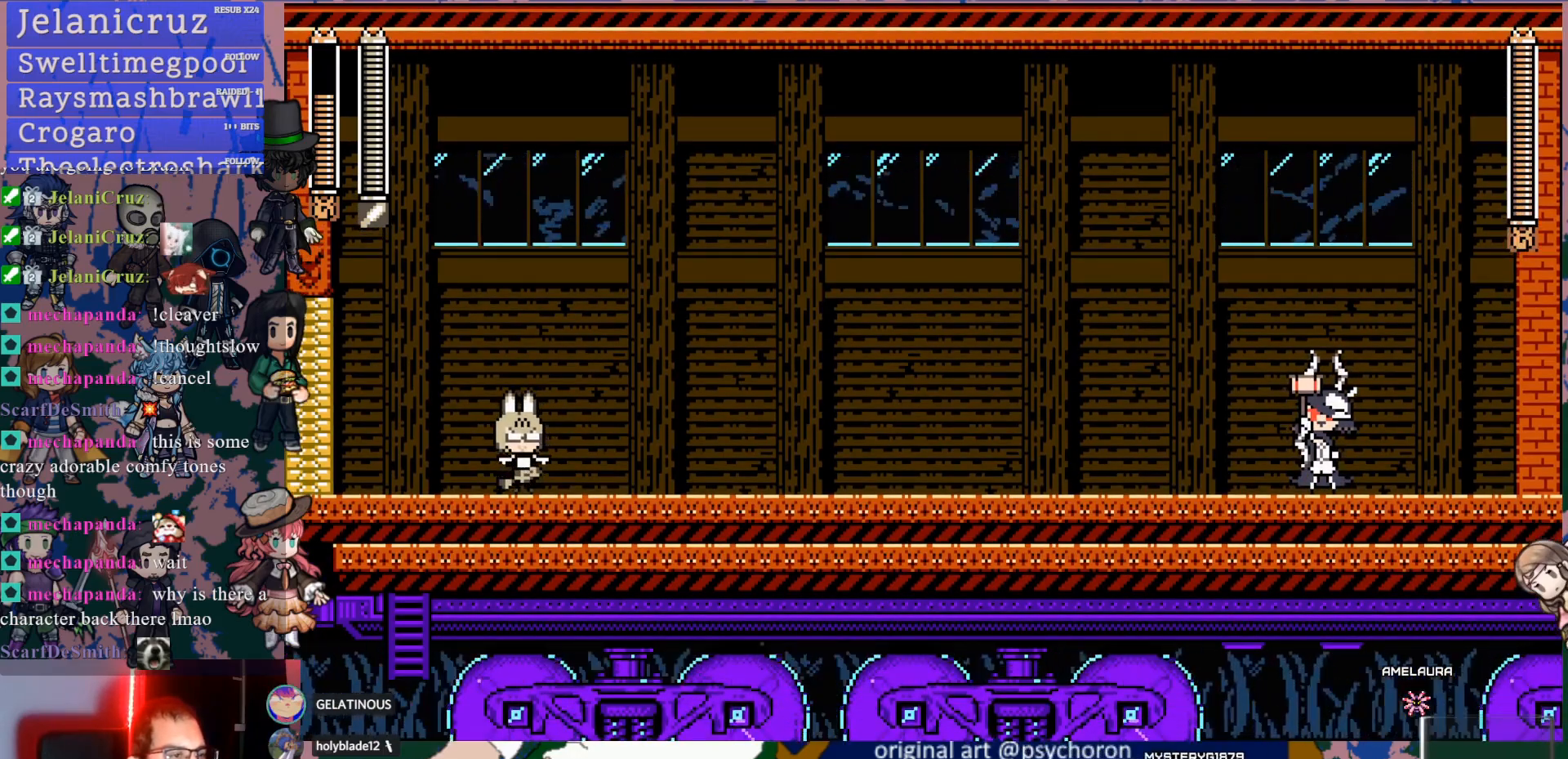
{"buttons": ["SQUARE", "DPAD_RIGHT"], "left_stick": "center", "right_stick": "center", "events": [[50, "CROSS", "up"], [100, "CROSS", "down"], [200, "CROSS", "up"], [250, "CROSS", "down"], [350, "CROSS", "up"], [483, "DPAD_DOWN", "up"], [483, "SQUARE", "down"]]}
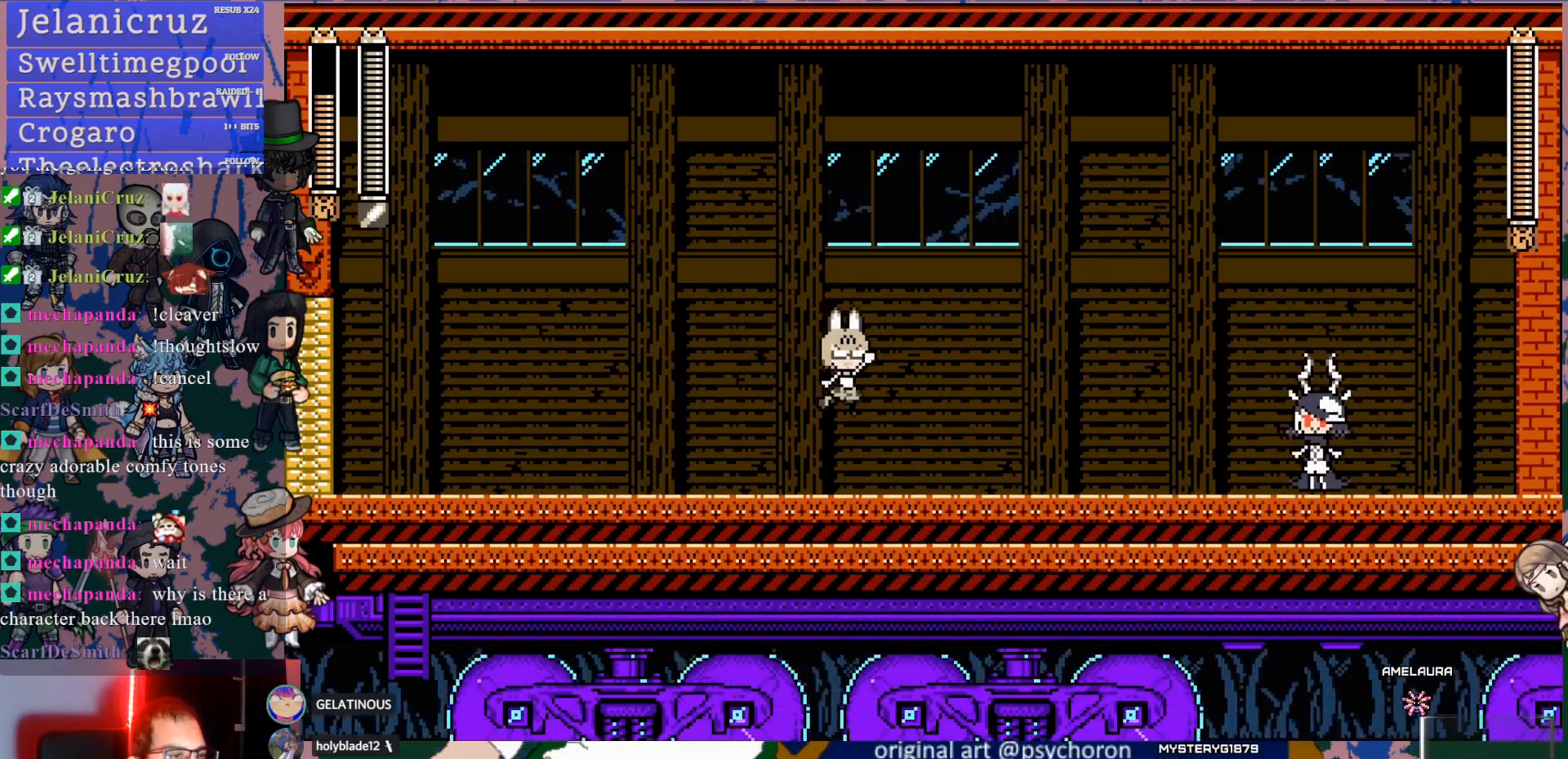
{"buttons": ["DPAD_LEFT"], "left_stick": "center", "right_stick": "center", "events": [[17, "DPAD_RIGHT", "up"], [50, "SQUARE", "up"], [333, "DPAD_LEFT", "down"]]}
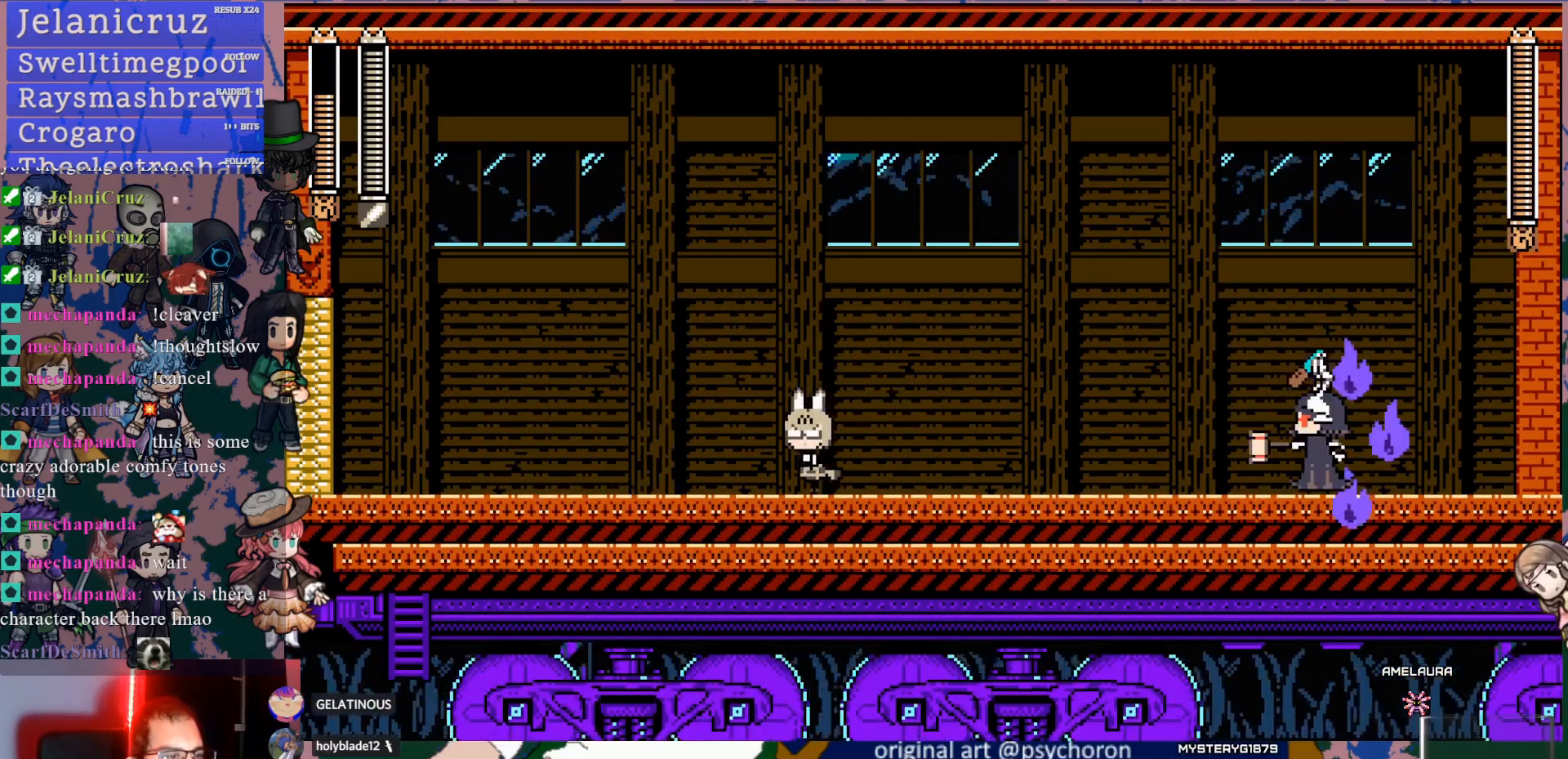
{"buttons": ["DPAD_RIGHT"], "left_stick": "center", "right_stick": "center", "events": [[100, "DPAD_LEFT", "up"], [200, "DPAD_RIGHT", "down"], [300, "SQUARE", "down"], [433, "SQUARE", "up"]]}
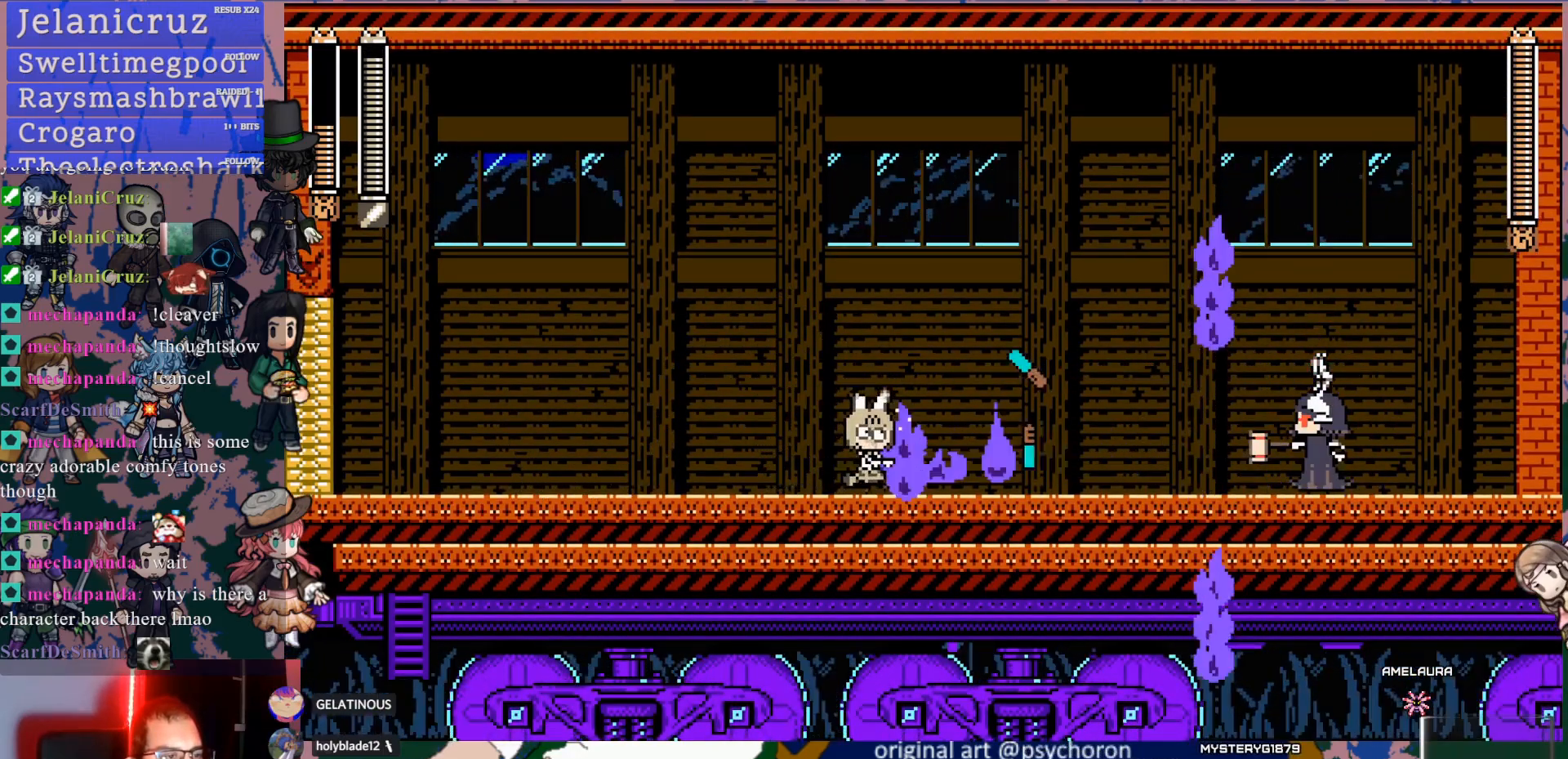
{"buttons": ["DPAD_RIGHT"], "left_stick": "center", "right_stick": "center", "events": [[17, "DPAD_RIGHT", "up"], [50, "CROSS", "down"], [50, "DPAD_LEFT", "down"], [200, "DPAD_LEFT", "up"], [267, "CROSS", "up"], [283, "DPAD_RIGHT", "down"]]}
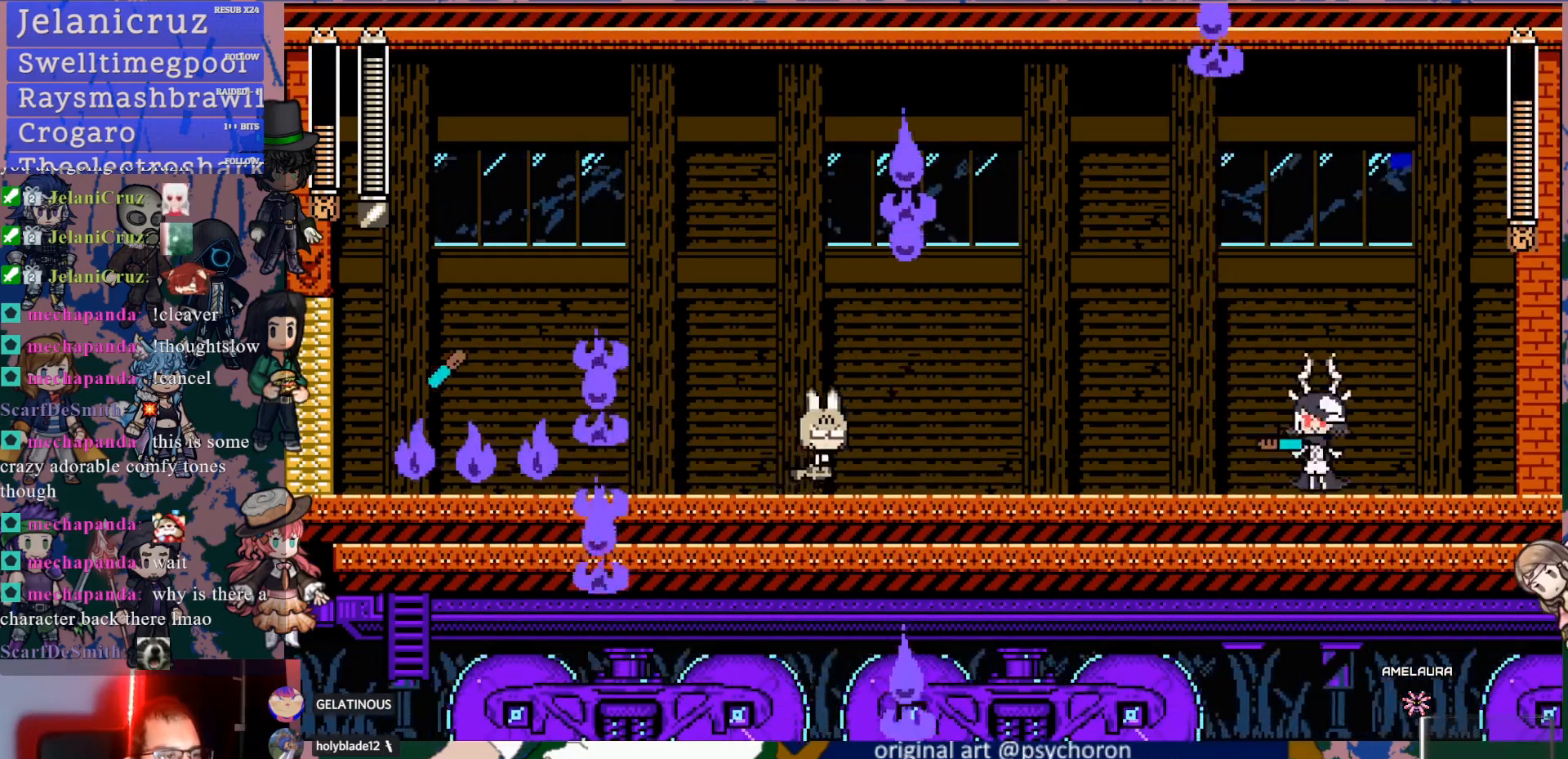
{"buttons": ["DPAD_LEFT"], "left_stick": "center", "right_stick": "center", "events": [[267, "SQUARE", "down"], [367, "DPAD_RIGHT", "up"], [400, "SQUARE", "up"], [467, "DPAD_LEFT", "down"]]}
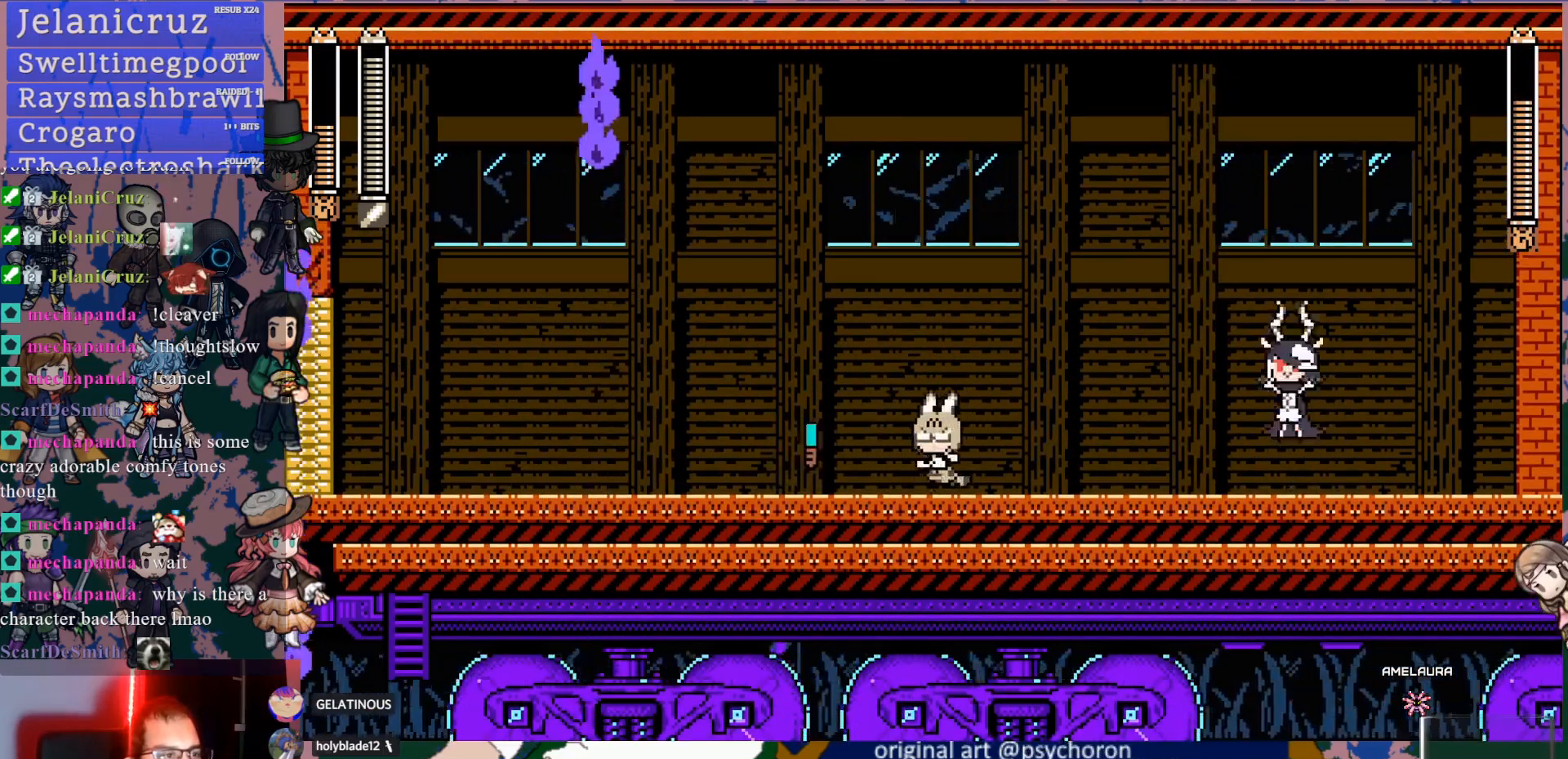
{"buttons": ["DPAD_LEFT"], "left_stick": "center", "right_stick": "center", "events": [[233, "DPAD_LEFT", "up"], [383, "DPAD_LEFT", "down"]]}
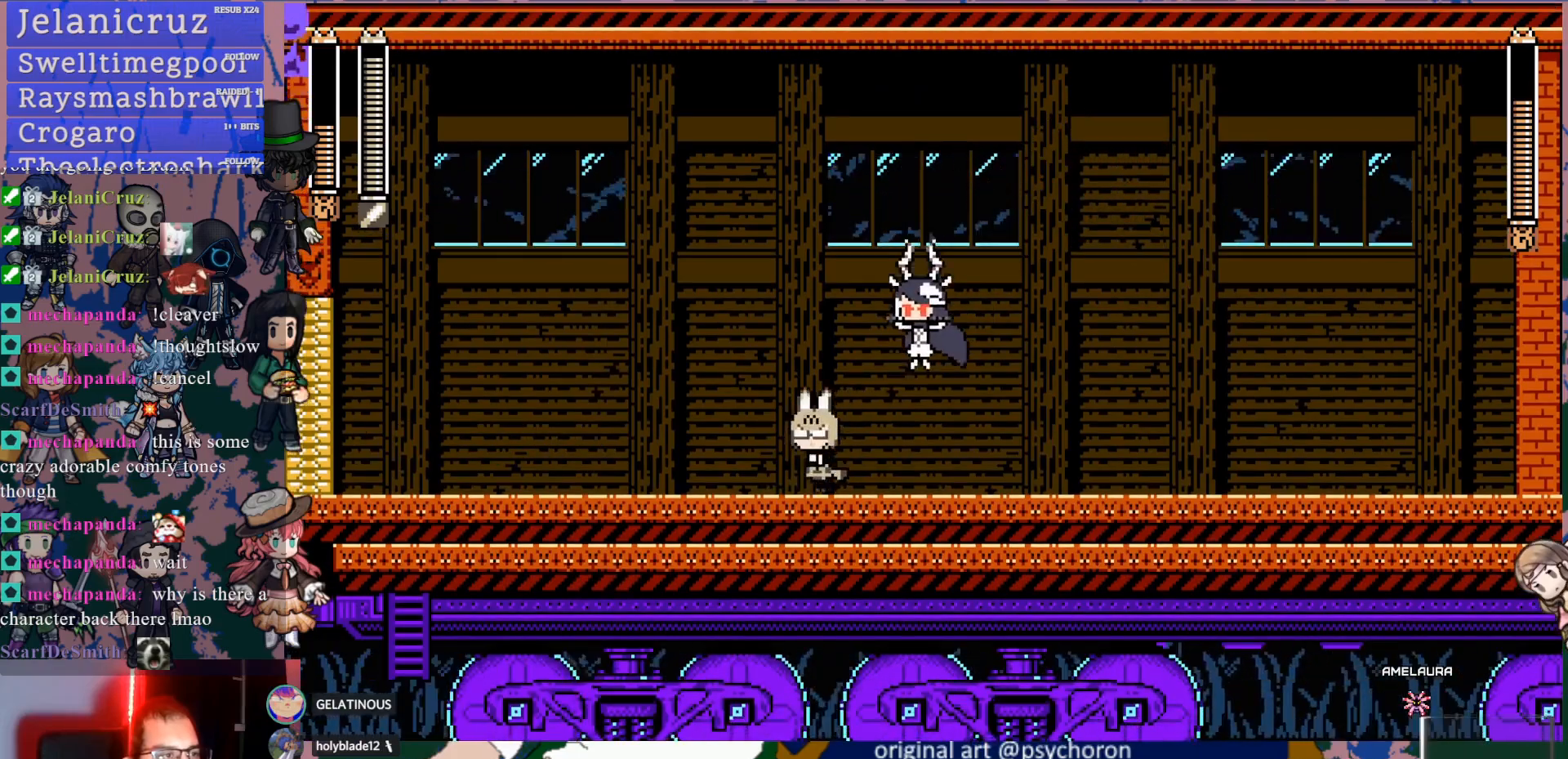
{"buttons": ["DPAD_LEFT"], "left_stick": "center", "right_stick": "center", "events": [[200, "DPAD_LEFT", "up"], [200, "DPAD_UP", "down"], [217, "DPAD_RIGHT", "down"], [217, "DPAD_UP", "up"], [250, "SQUARE", "down"], [300, "DPAD_RIGHT", "up"], [317, "DPAD_LEFT", "down"], [350, "SQUARE", "up"]]}
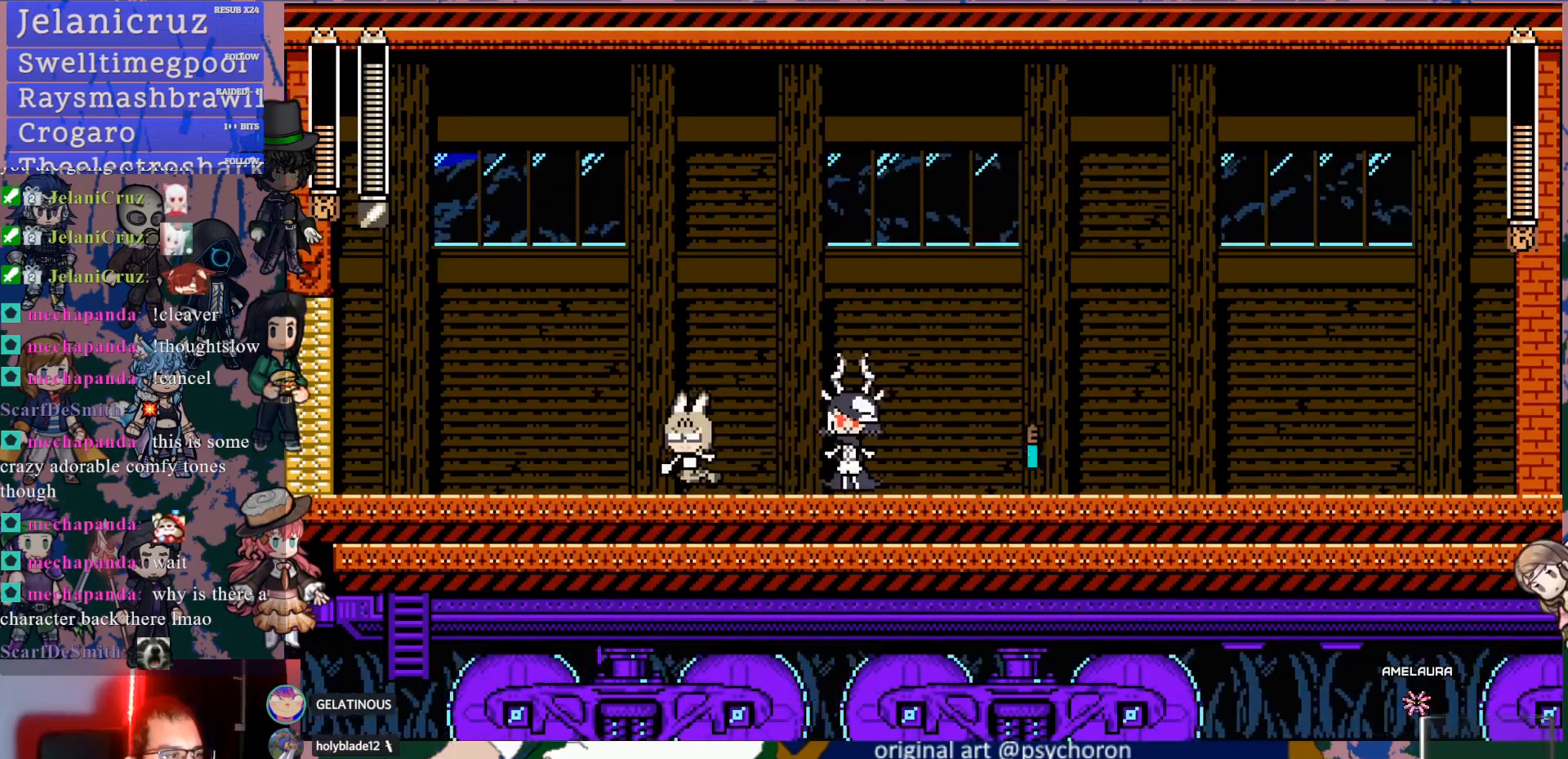
{"buttons": ["DPAD_LEFT"], "left_stick": "center", "right_stick": "center", "events": []}
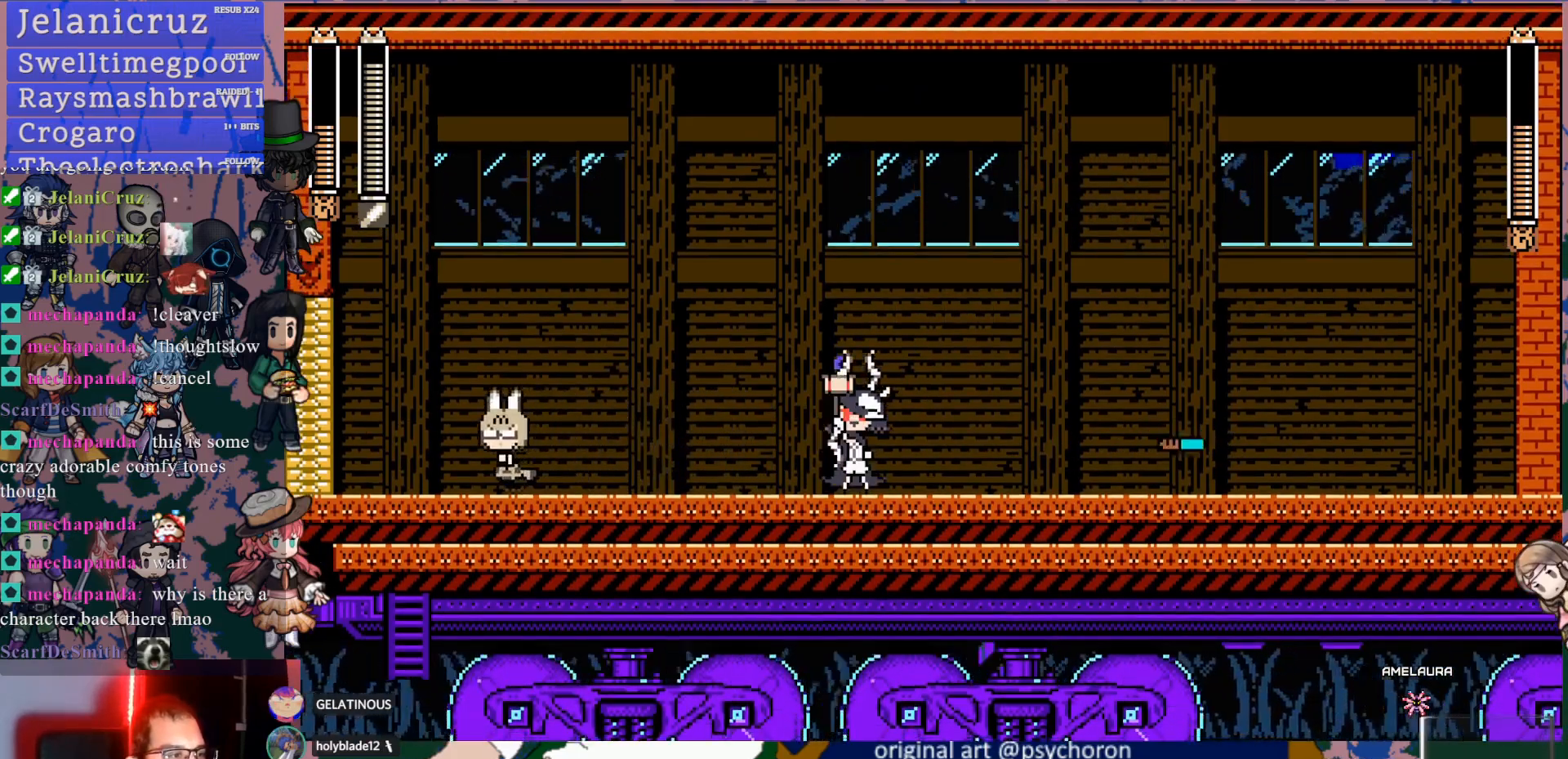
{"buttons": ["DPAD_RIGHT"], "left_stick": "center", "right_stick": "center", "events": [[283, "DPAD_LEFT", "up"], [367, "DPAD_RIGHT", "down"]]}